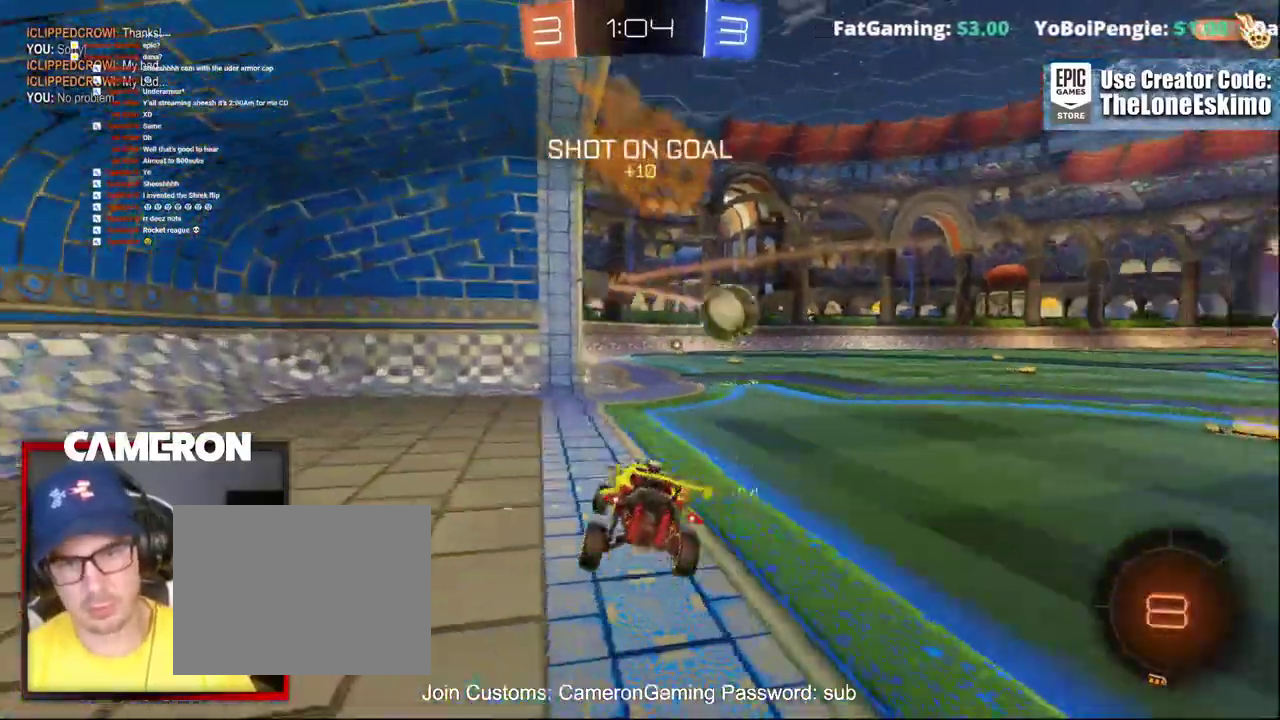
Gameplay with a controller (Xbox layout); each line is a JSON object with the inputs held at the frame after it. "events" lists button and stick changes between this image and that frame as [ms after this image, input, new state], when the widget could be followed in between. This document gives stick clicks only as held states, not as events. Not read: L1 R1.
{"buttons": ["B", "R2"], "left_stick": "center", "right_stick": "center", "events": [[133, "B", "down"], [283, "left_stick", "center"]]}
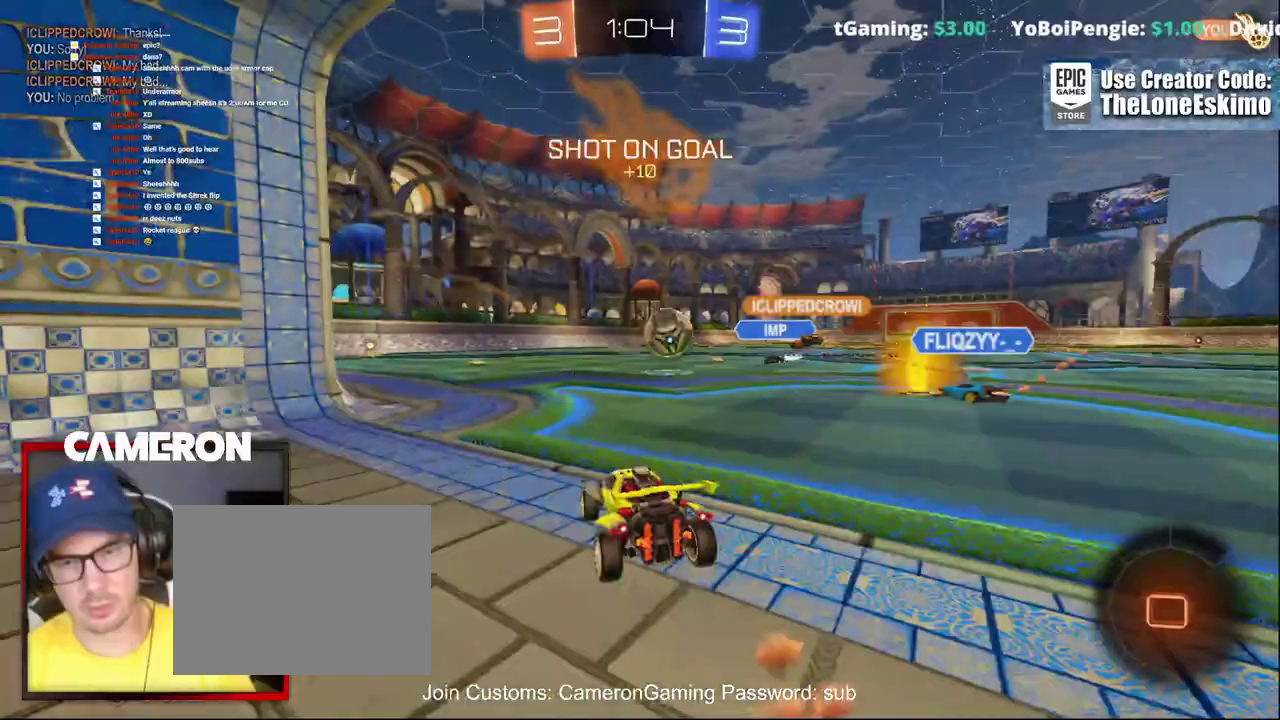
{"buttons": ["B", "R2"], "left_stick": "center", "right_stick": "center", "events": [[83, "left_stick", "left"], [233, "left_stick", "center"]]}
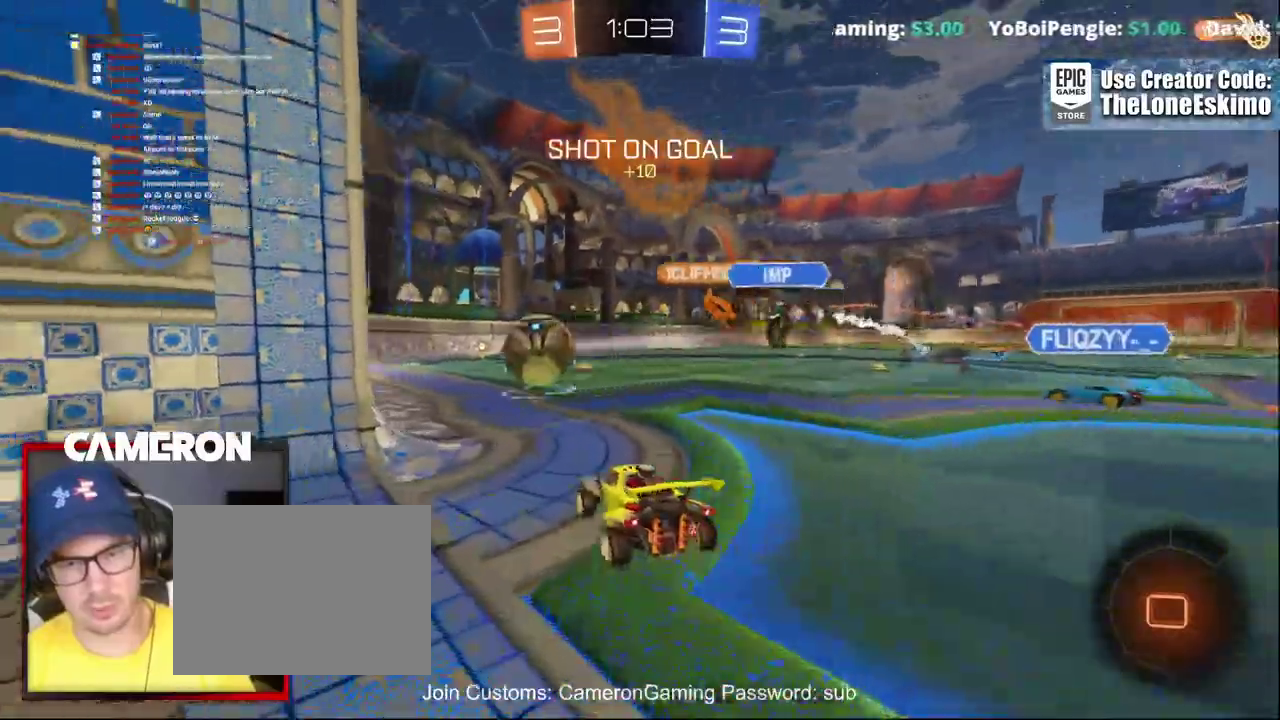
{"buttons": ["R2"], "left_stick": "up", "right_stick": "center"}
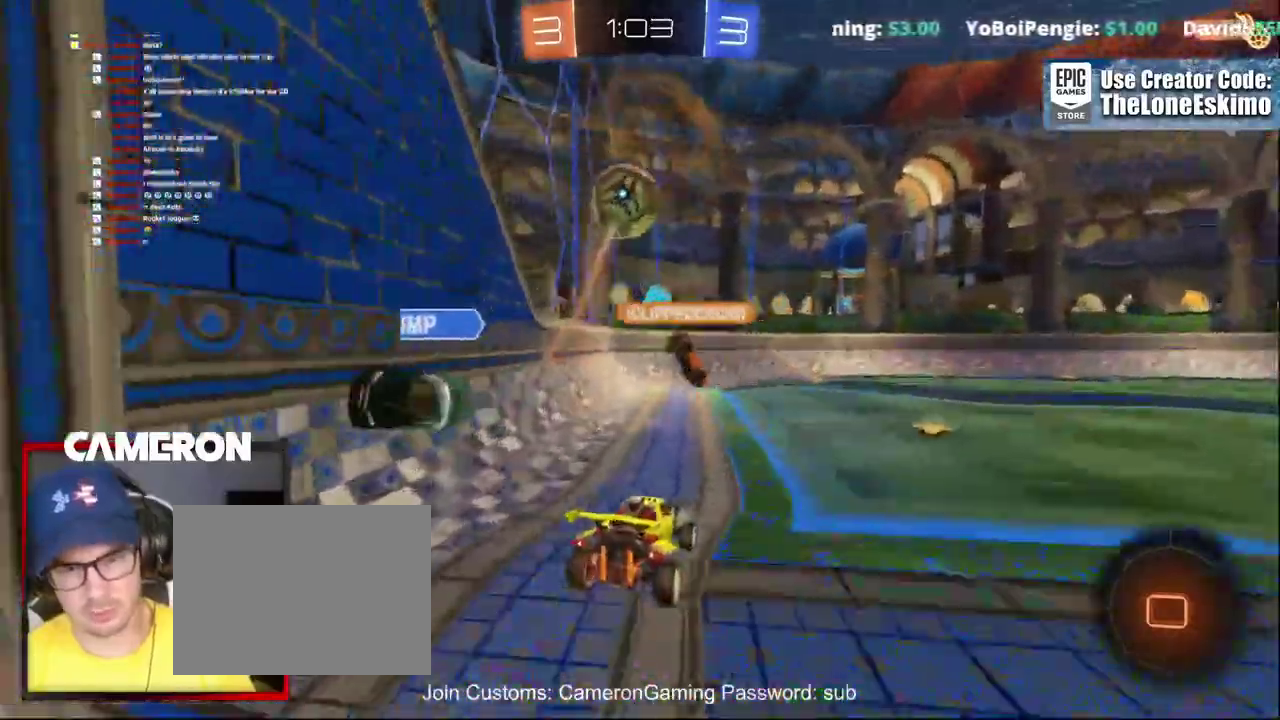
{"buttons": ["R2"], "left_stick": "up-left", "right_stick": "center"}
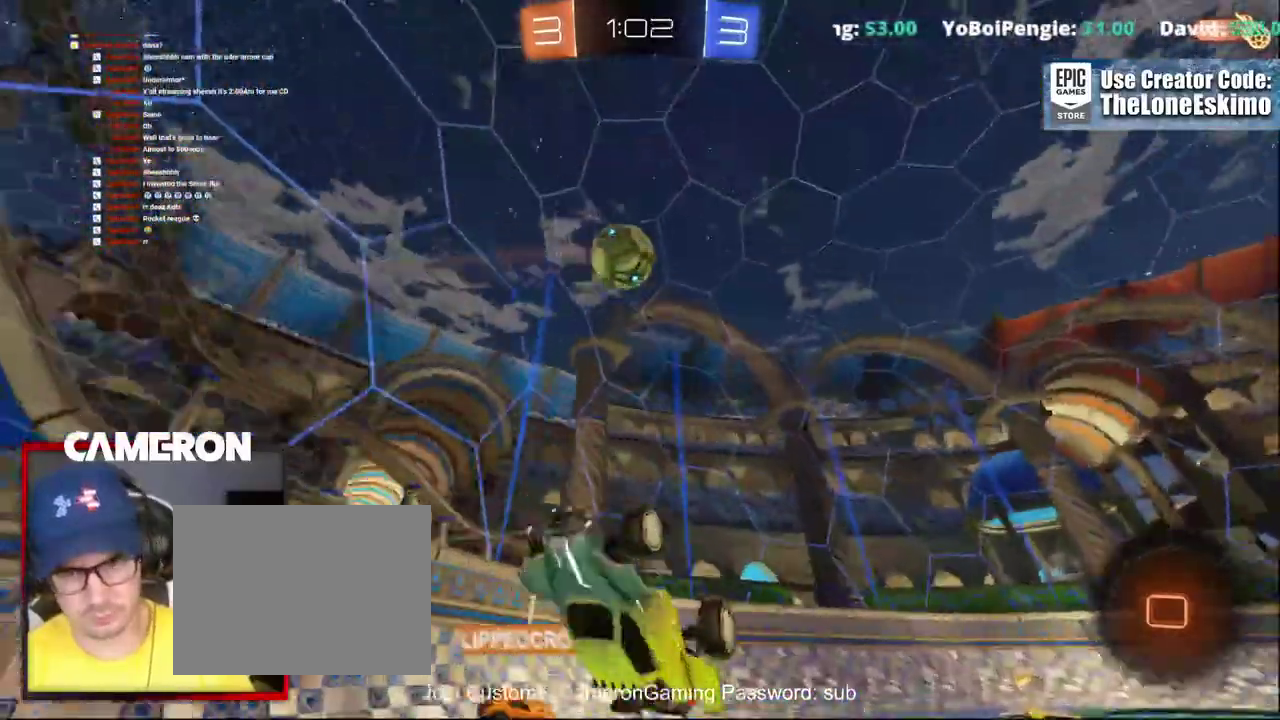
{"buttons": ["R2"], "left_stick": "center", "right_stick": "center"}
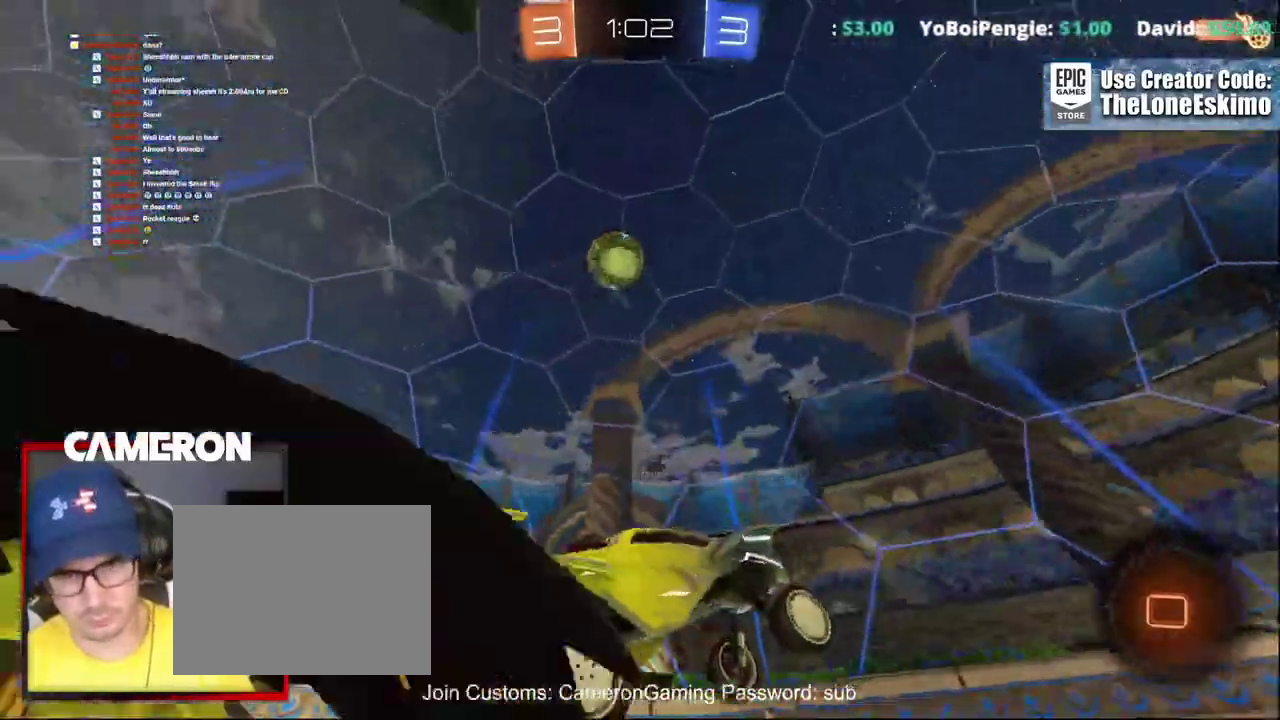
{"buttons": ["R2"], "left_stick": "center", "right_stick": "center", "events": []}
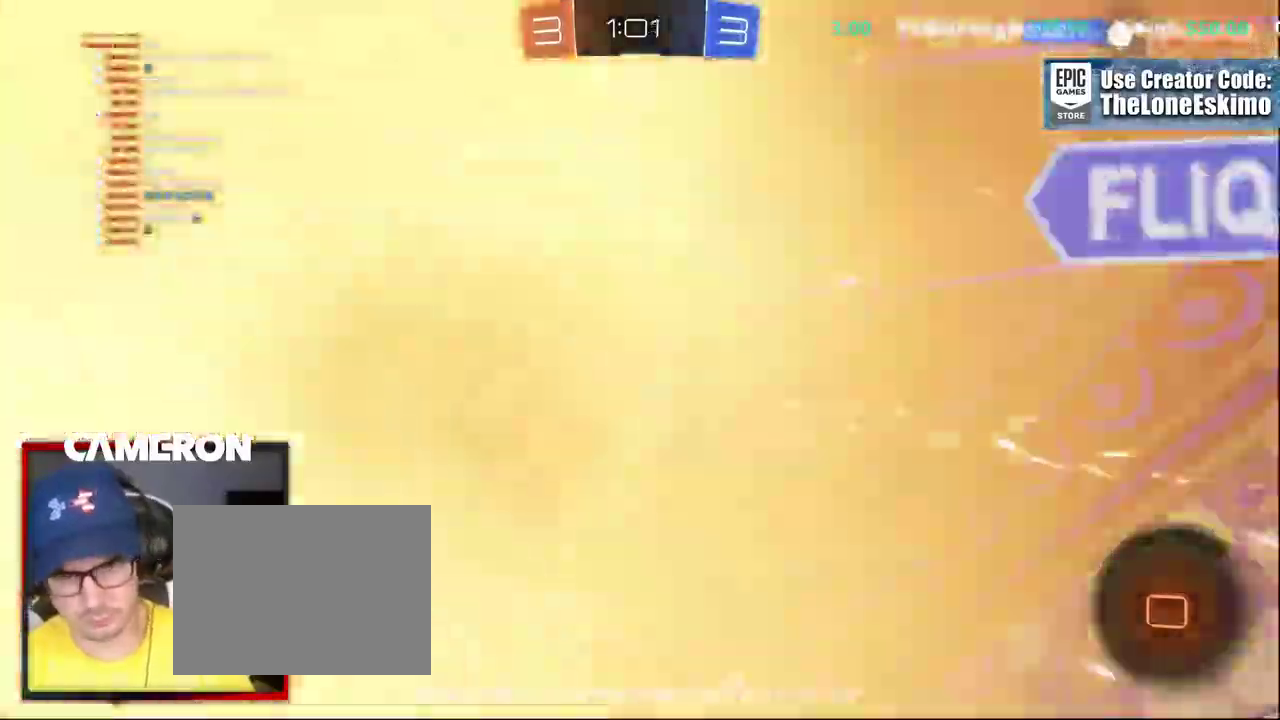
{"buttons": ["R2"], "left_stick": "left", "right_stick": "center", "events": [[350, "left_stick", "left"]]}